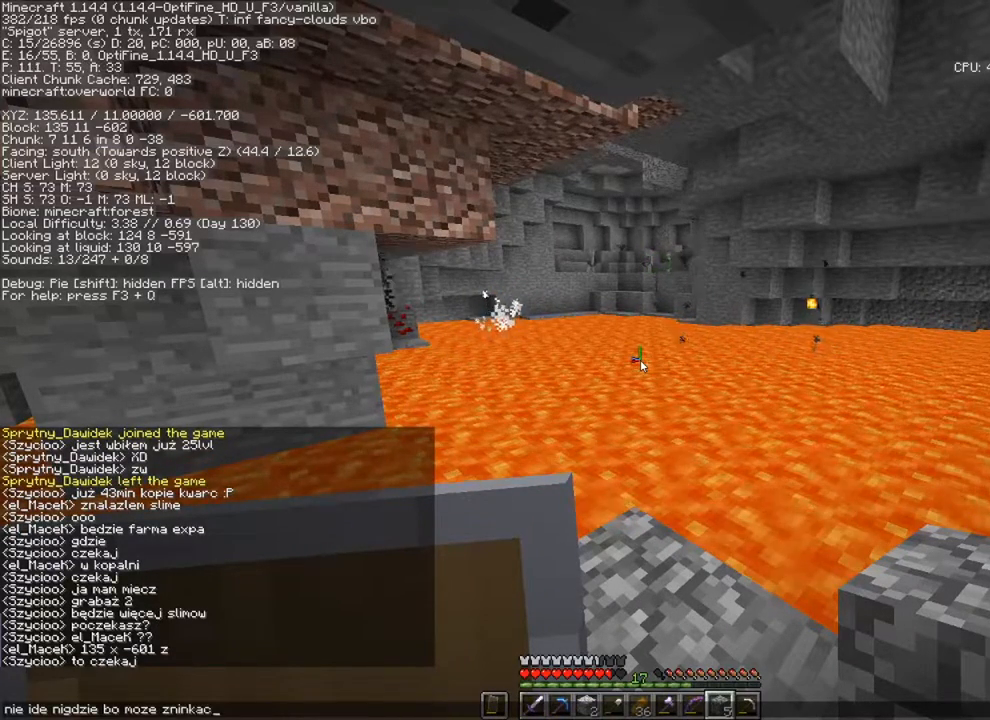
Gameplay with keyboard and mouse; each line is a JSON object with the keys and mouse buttons held at the frame after it. "events" lists presses ("down") and releases ("up") of "1", "2", "3", "4", "5", "a", "alt", "c", "caps_lock", "ctrl", "d", "e", "f", "g", "q", "r", "s", "shift", "space", "t", "tab", "v", "w", "x", "z", "mouse_left", "mouse_wheel" and "mouse_right" between this image and that frame as [ms after this image, input, new state], when the widget could be followed in between. "mouse_left", "mouse_wheel", "mouse_right" = the "left", "wheel", "right" buttons of the "mouse" list. No other keys are recorded. Fast repeated clicks can show as one long hold. "wheel" means that the mouse wheel is clicked or scrolled. "mouse_move" is the direction in which the mouse moves at that frame (one of eight, or "still"), when it could be read.
{"keys": [], "mouse": [], "mouse_move": "still", "events": []}
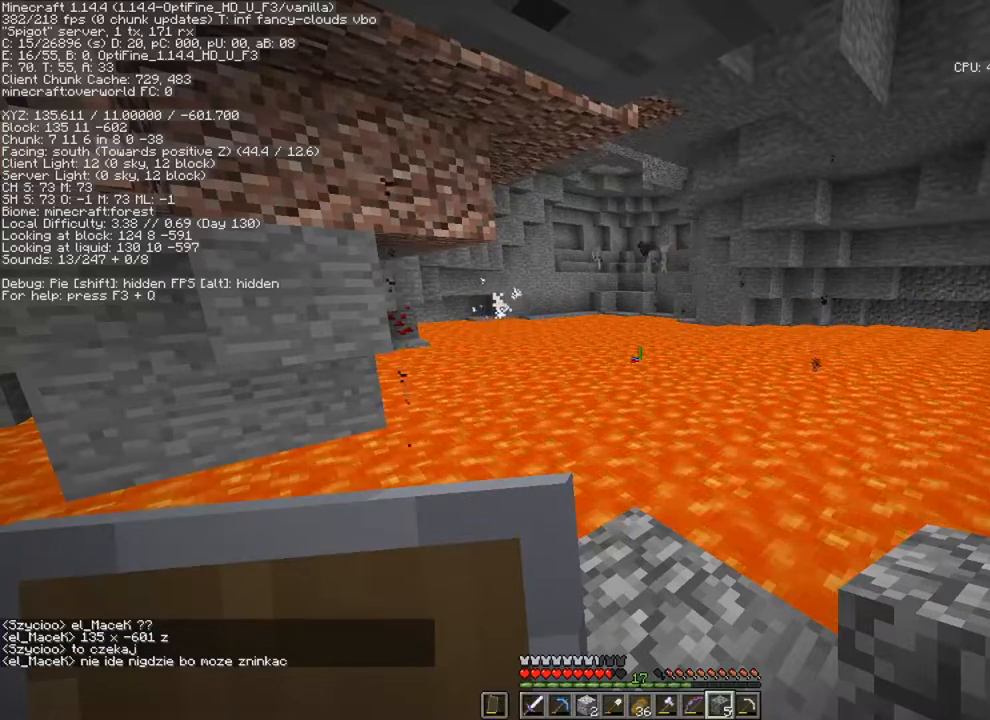
{"keys": [], "mouse": [], "mouse_move": "still", "events": []}
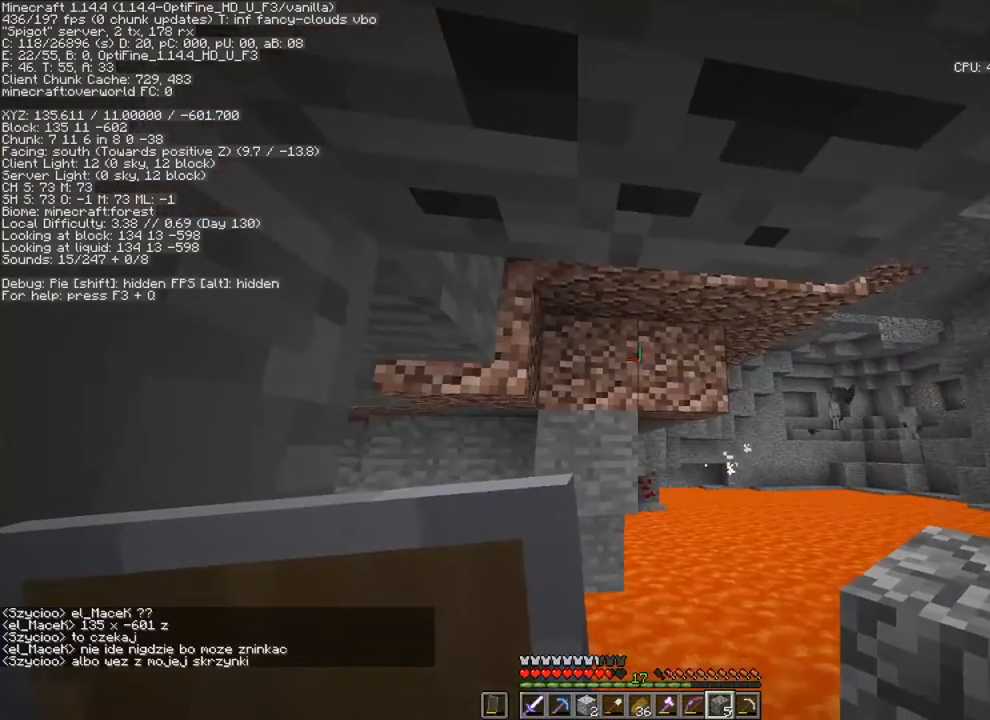
{"keys": [], "mouse": [], "mouse_move": "still", "events": []}
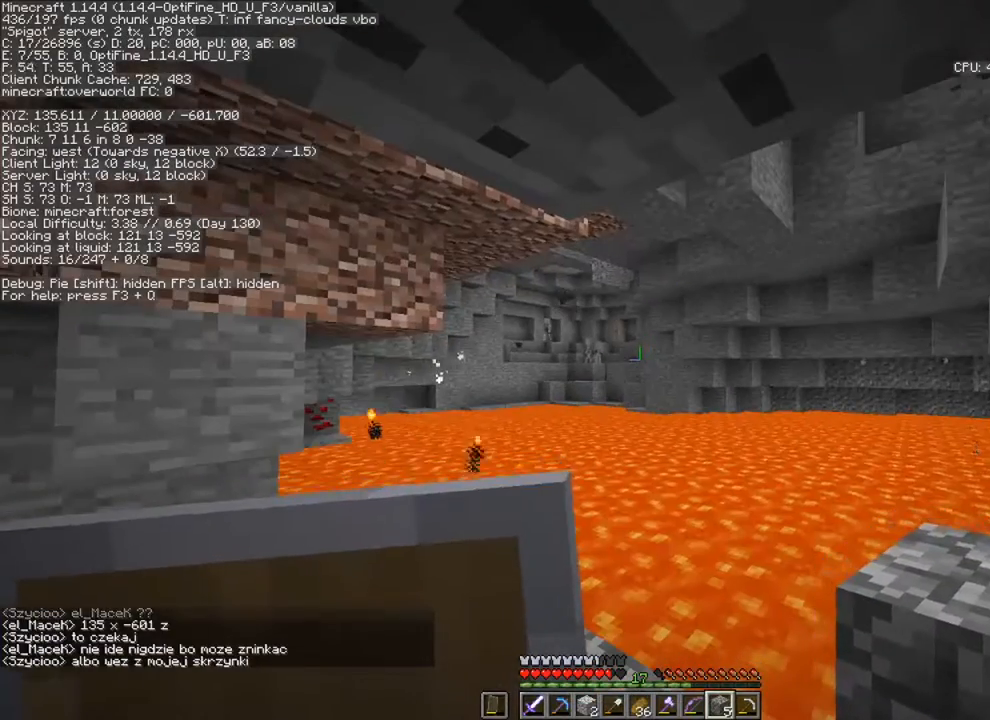
{"keys": [], "mouse": [], "mouse_move": "still", "events": []}
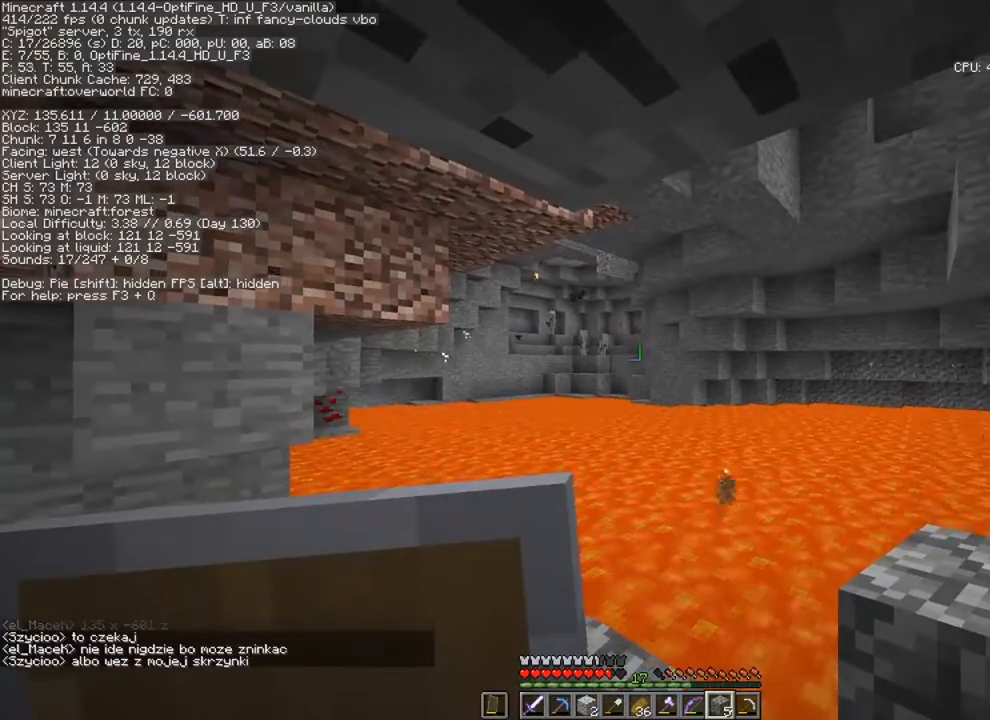
{"keys": [], "mouse": [], "mouse_move": "still", "events": []}
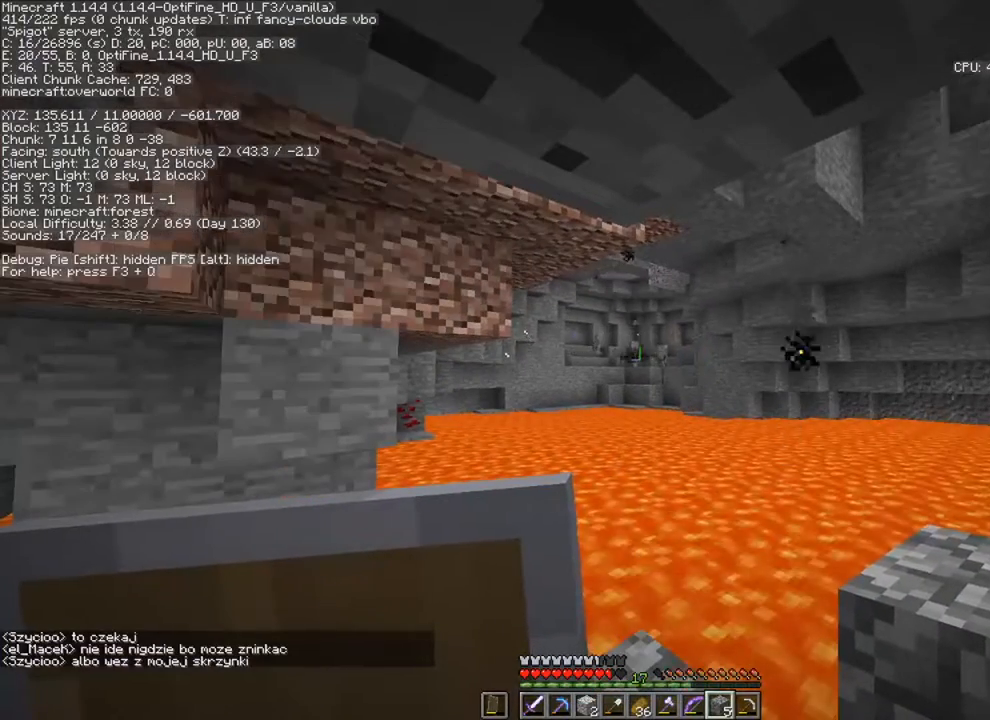
{"keys": [], "mouse": [], "mouse_move": "still", "events": []}
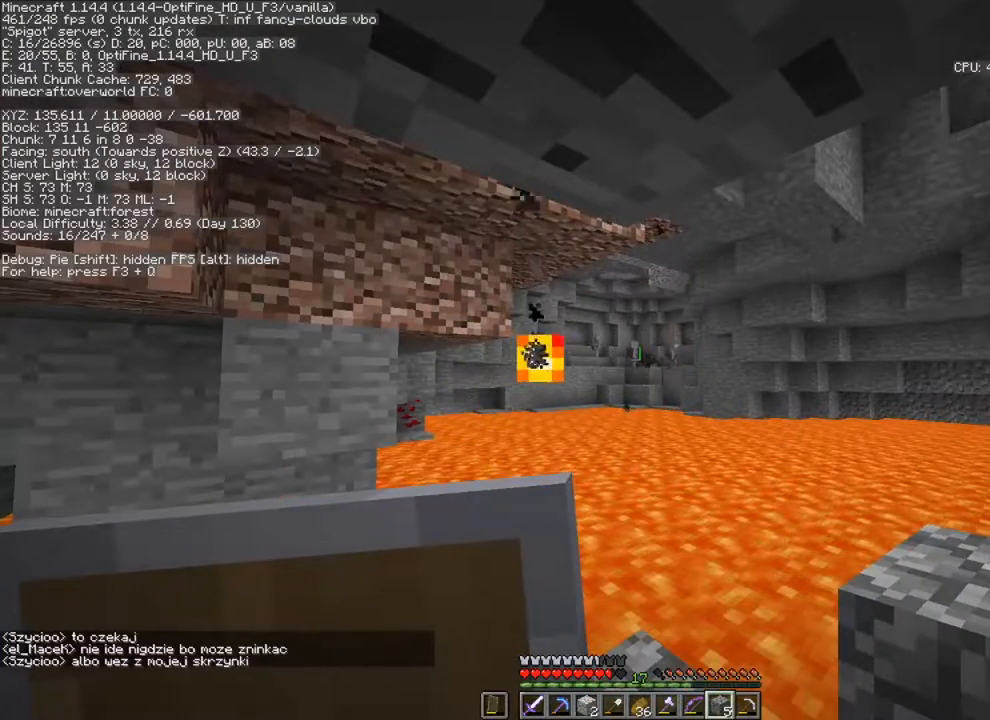
{"keys": [], "mouse": [], "mouse_move": "still", "events": []}
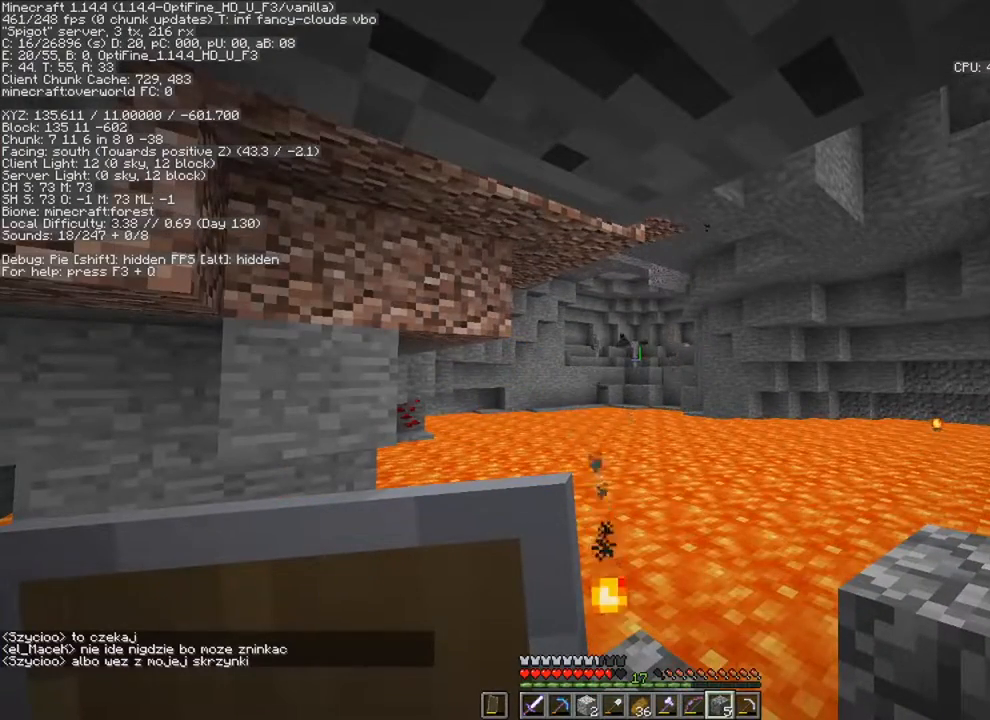
{"keys": [], "mouse": [], "mouse_move": "still", "events": []}
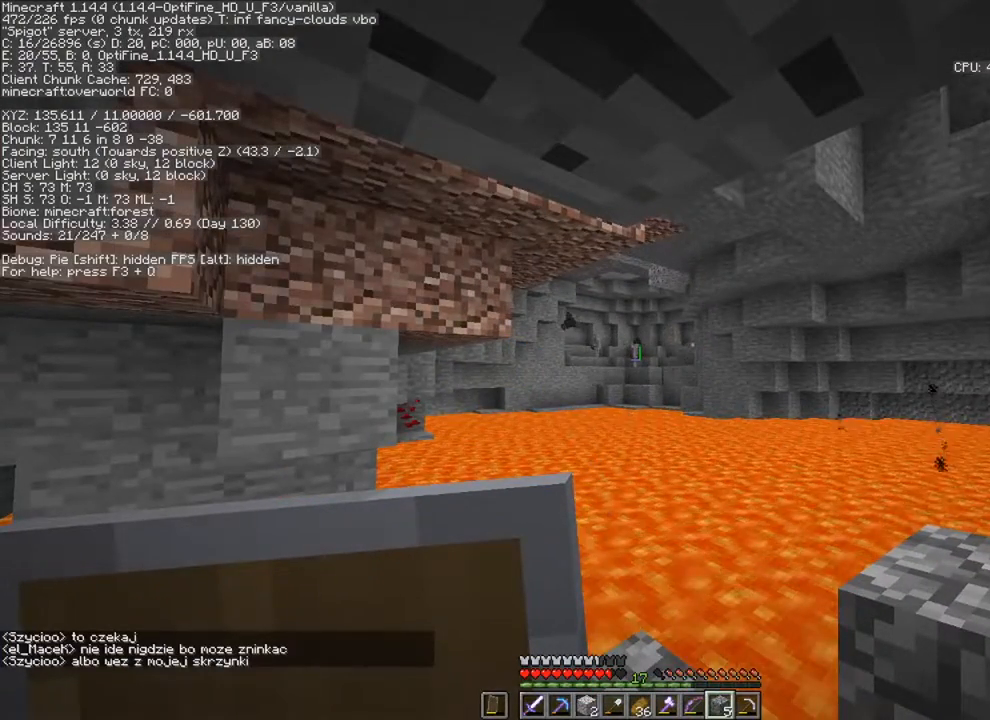
{"keys": [], "mouse": [], "mouse_move": "still", "events": []}
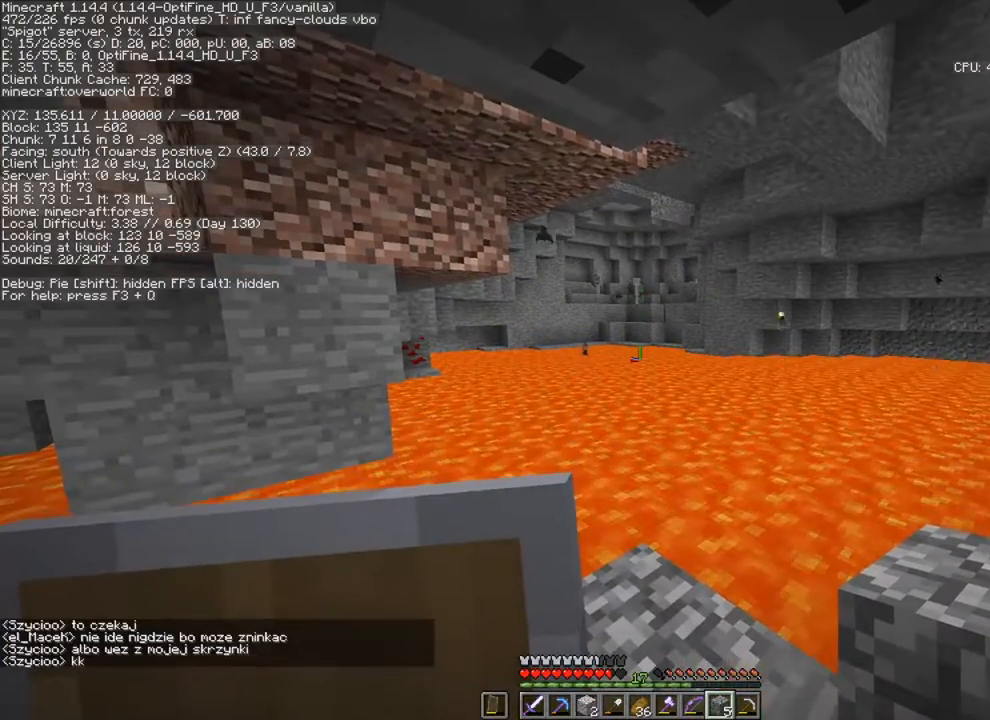
{"keys": ["c"], "mouse": [], "mouse_move": "still", "events": [[434, "c", "down"]]}
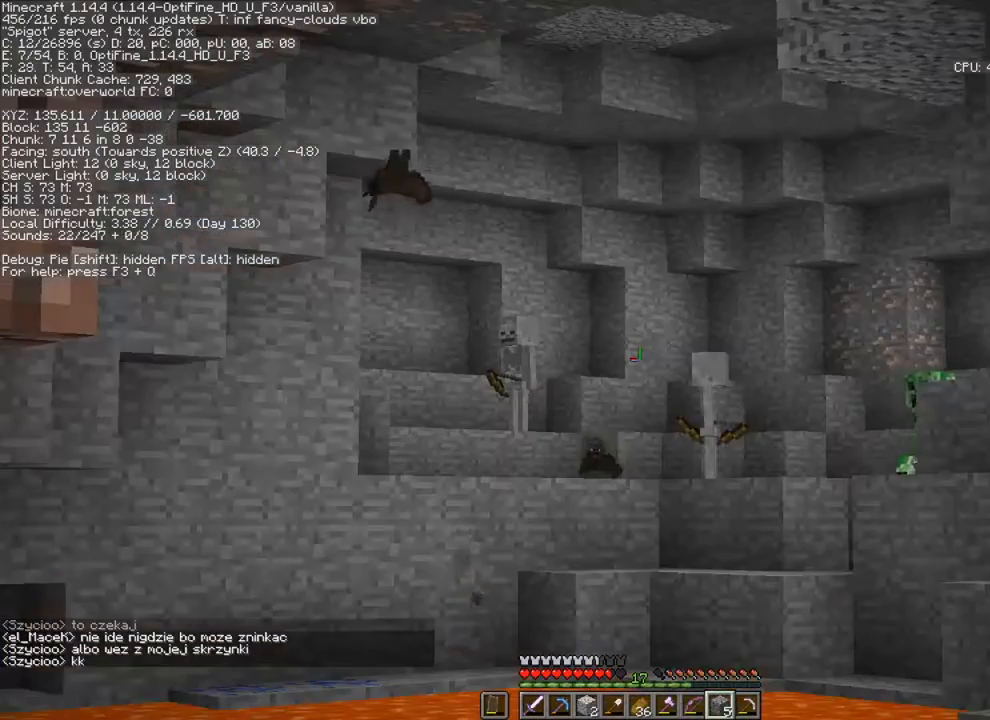
{"keys": ["c"], "mouse": [], "mouse_move": "still", "events": []}
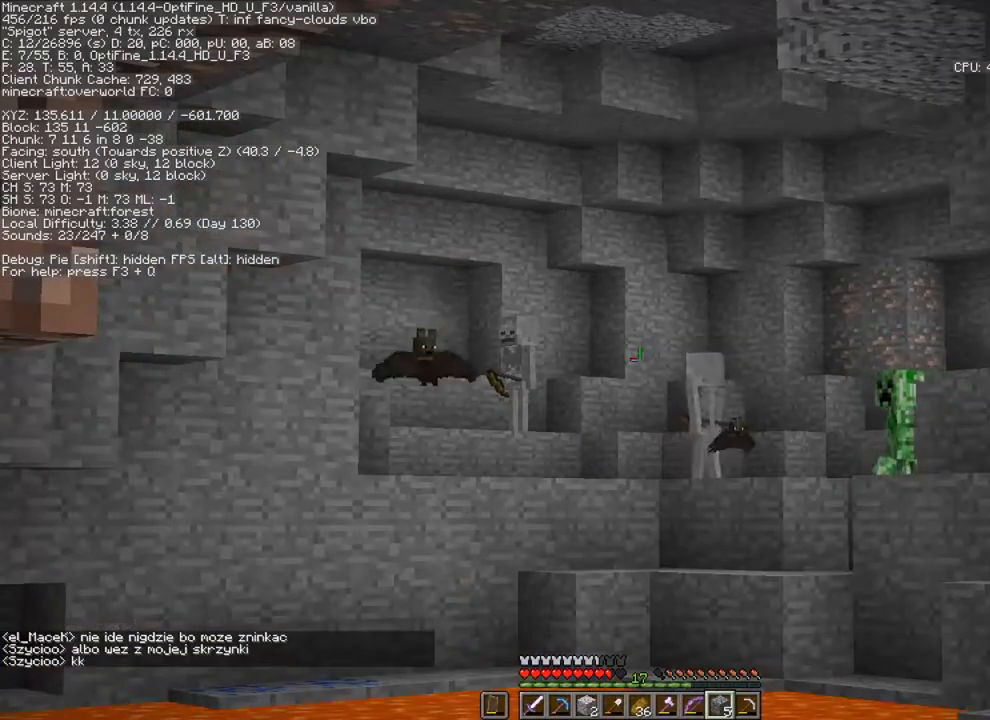
{"keys": [], "mouse": [], "mouse_move": "still", "events": [[267, "c", "up"]]}
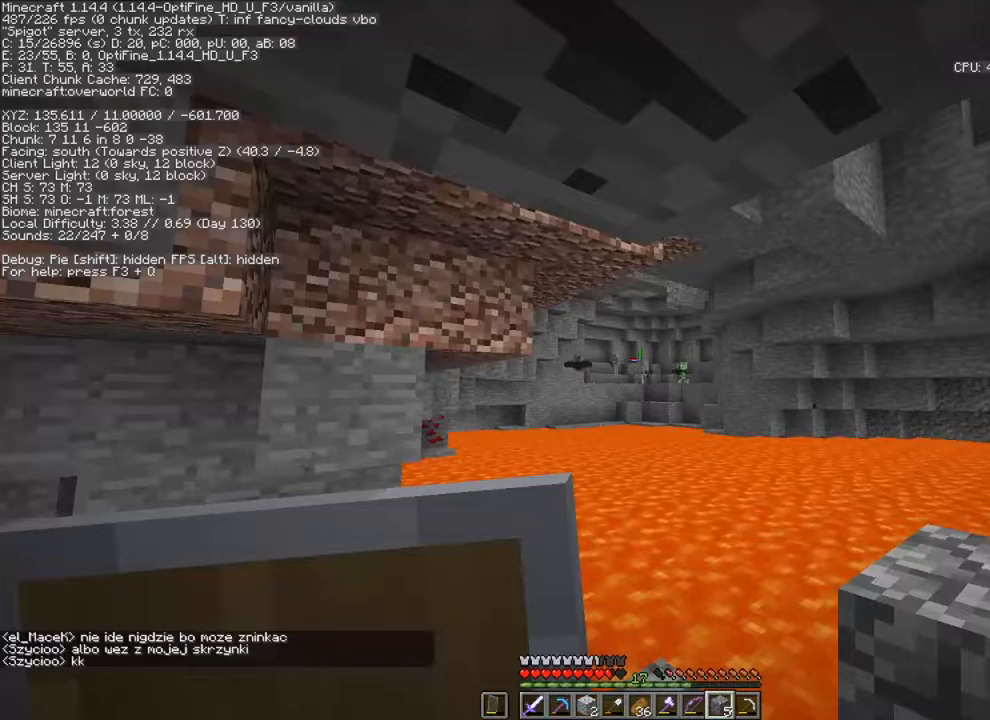
{"keys": [], "mouse": [], "mouse_move": "right", "events": [[267, "alt", "down"], [267, "tab", "down"], [301, "alt", "up"], [334, "tab", "up"]]}
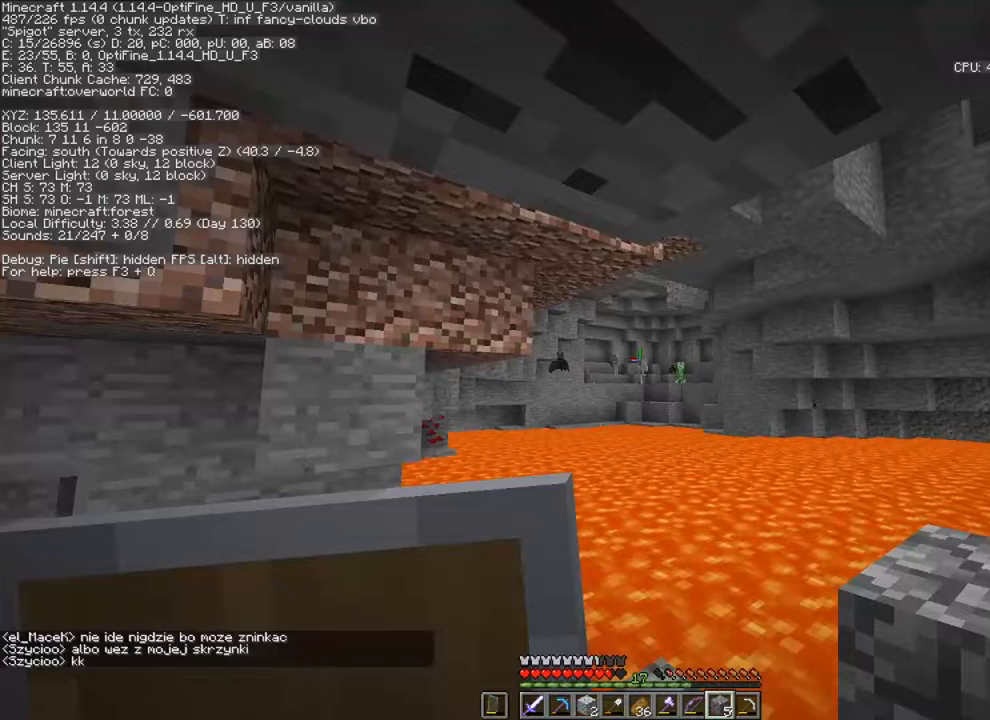
{"keys": [], "mouse": [], "mouse_move": "left", "events": []}
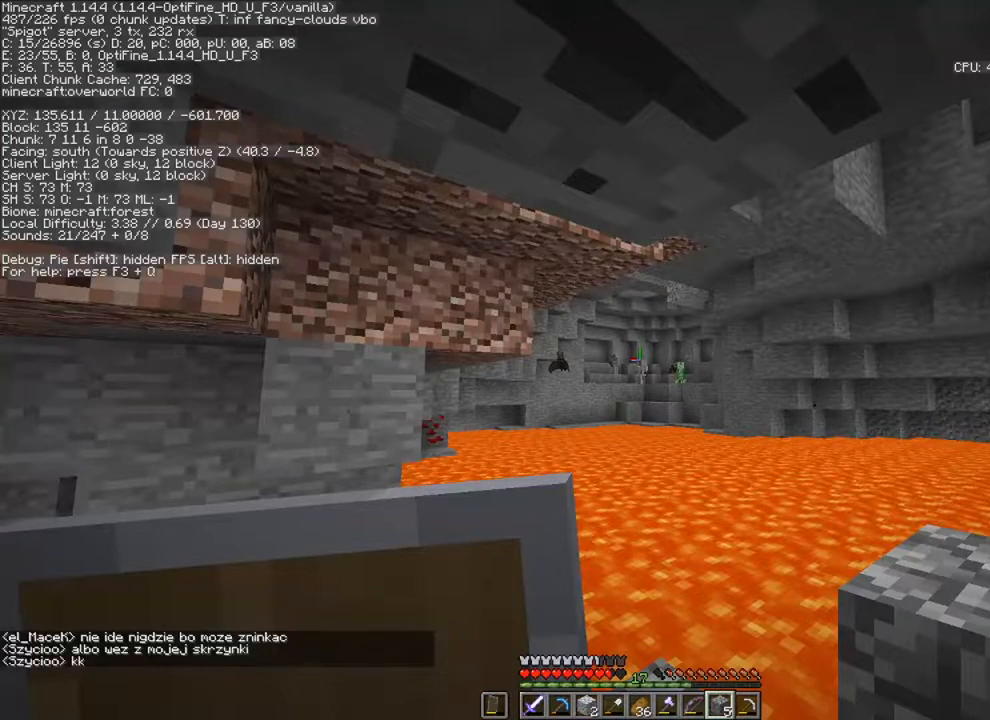
{"keys": [], "mouse": ["left"], "mouse_move": "still", "events": [[467, "mouse_left", "down"]]}
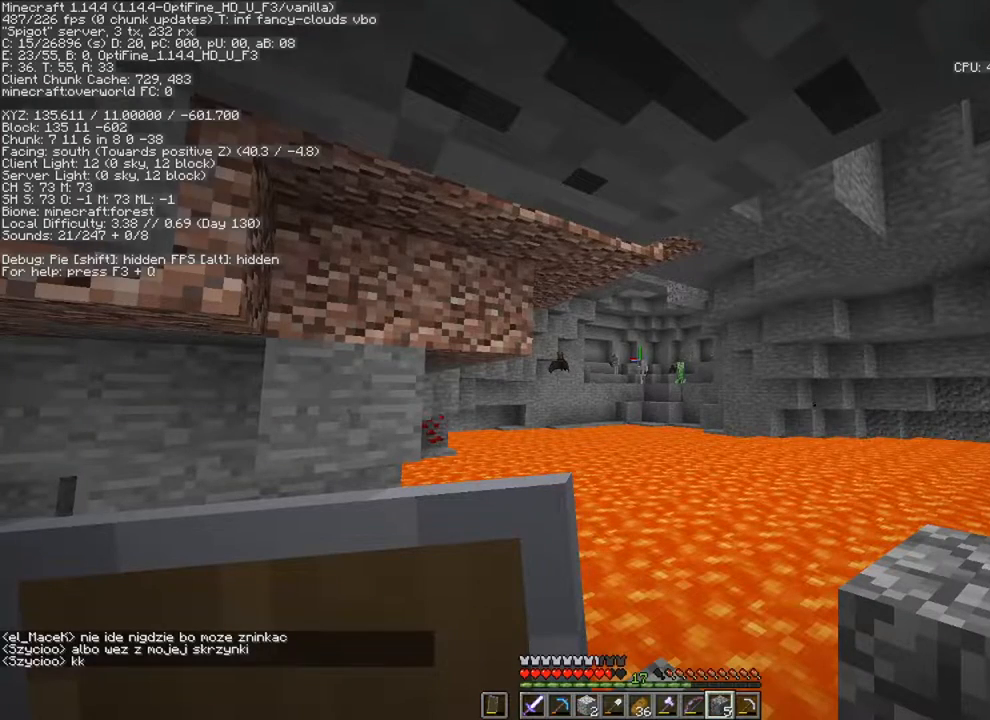
{"keys": [], "mouse": [], "mouse_move": "still", "events": [[17, "mouse_left", "up"], [317, "mouse_left", "down"], [417, "mouse_left", "up"]]}
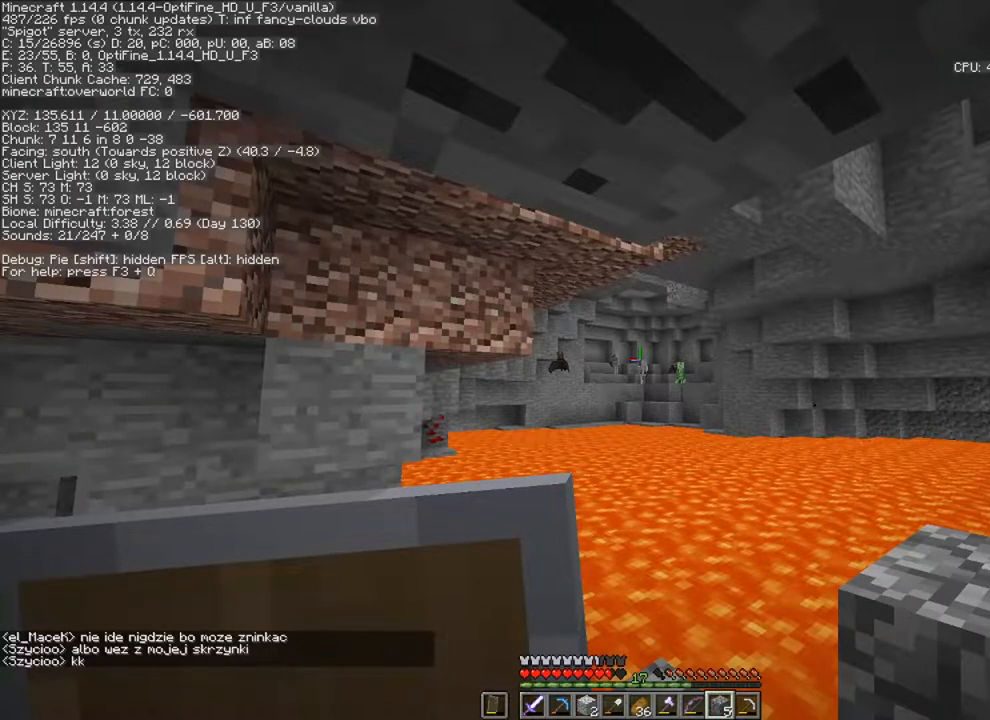
{"keys": [], "mouse": [], "mouse_move": "up", "events": [[183, "mouse_left", "down"], [217, "mouse_left", "up"]]}
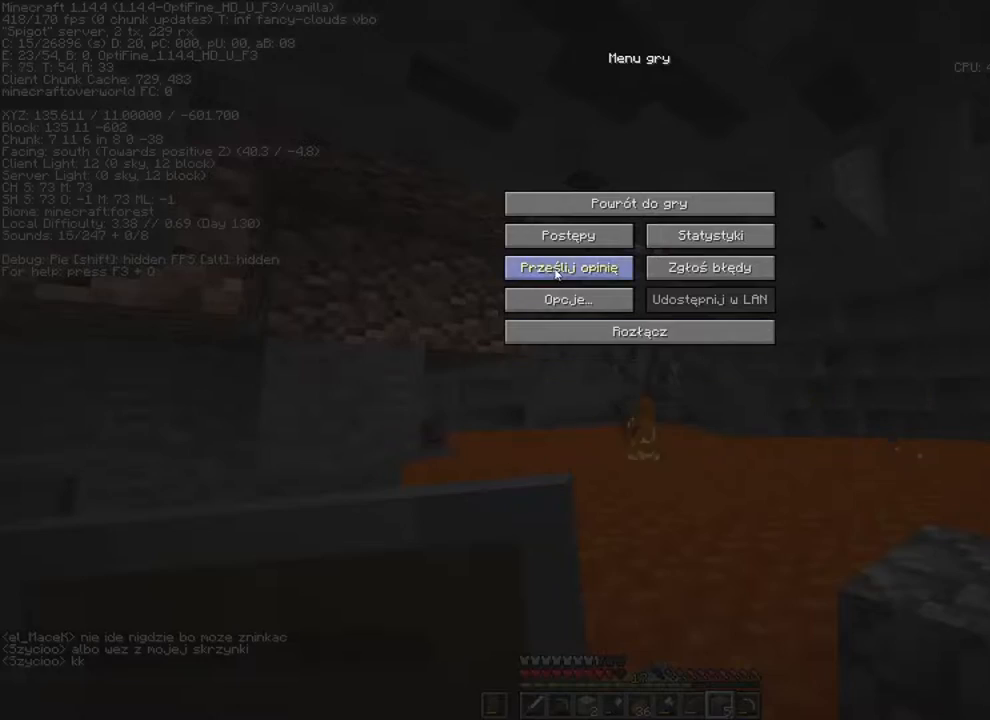
{"keys": [], "mouse": [], "mouse_move": "up-right", "events": []}
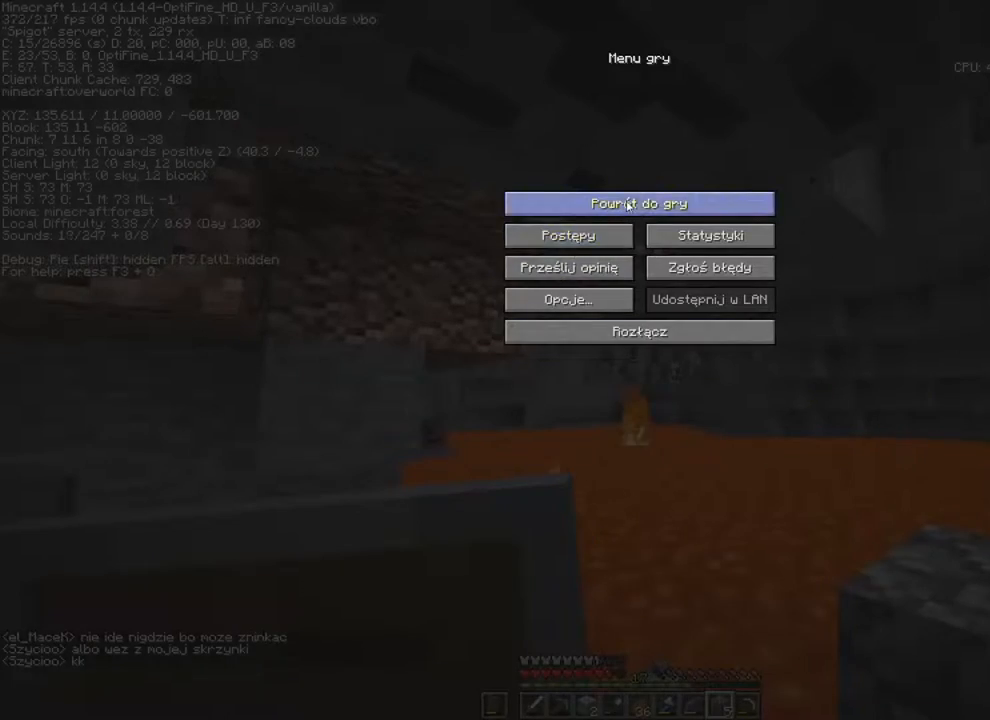
{"keys": [], "mouse": [], "mouse_move": "still", "events": [[83, "mouse_left", "down"], [150, "mouse_left", "up"]]}
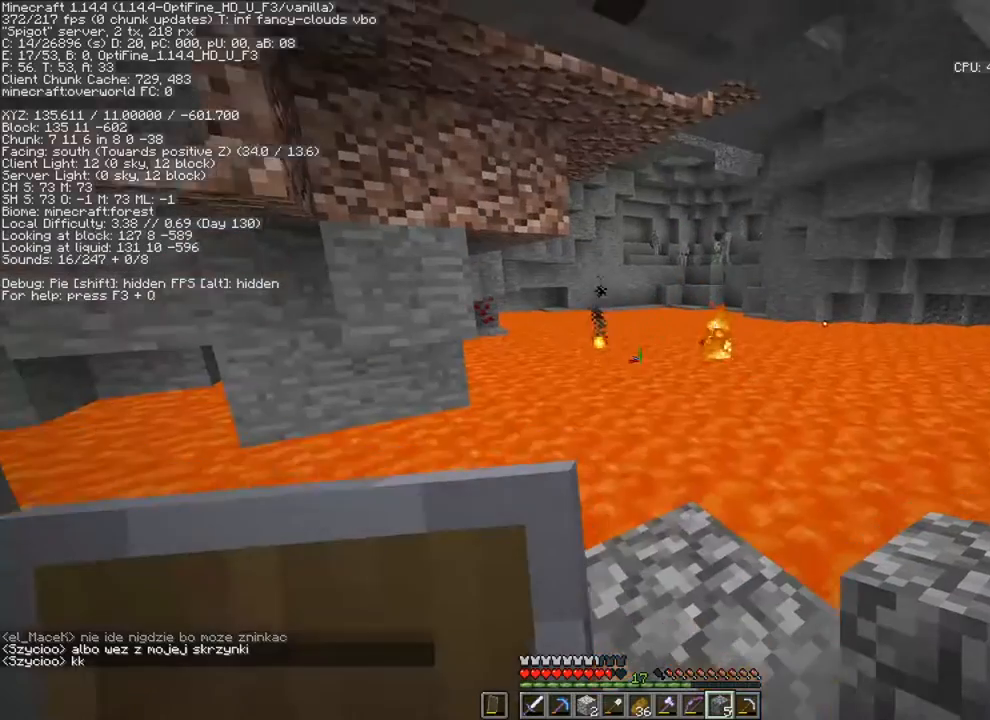
{"keys": ["shift"], "mouse": [], "mouse_move": "still", "events": [[17, "shift", "down"]]}
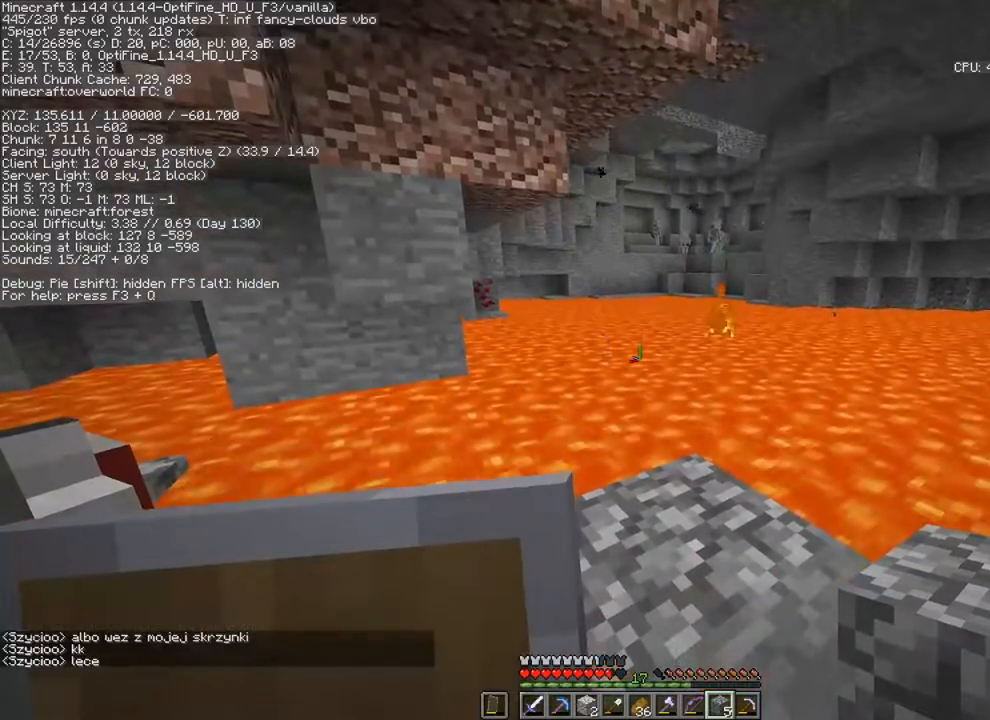
{"keys": ["shift", "w"], "mouse": [], "mouse_move": "still", "events": [[483, "w", "down"]]}
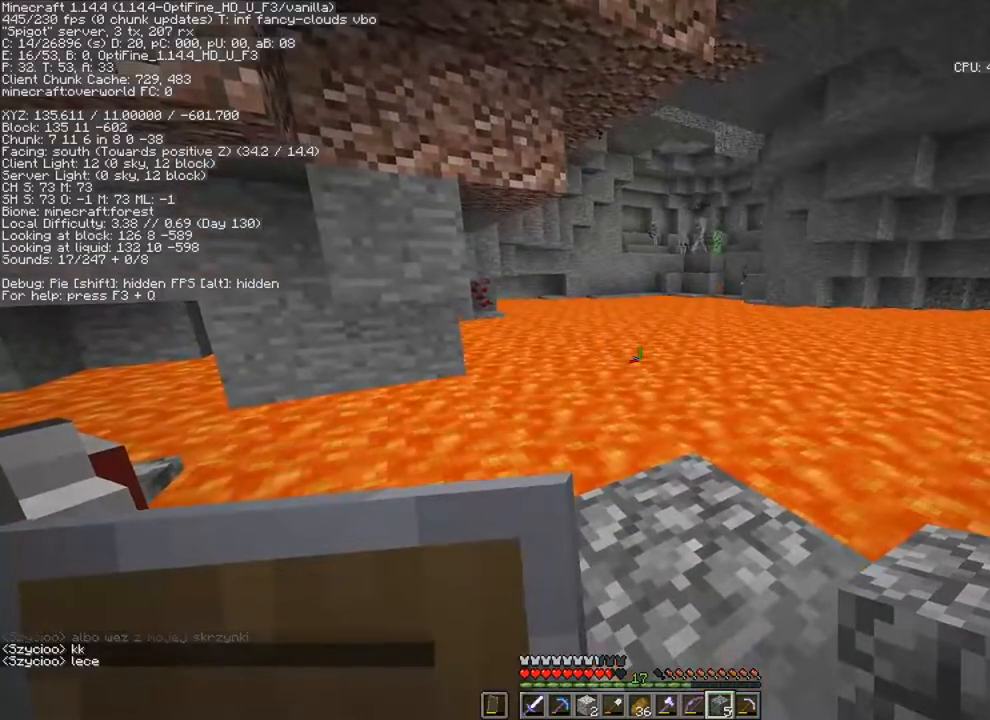
{"keys": ["shift", "w"], "mouse": [], "mouse_move": "still", "events": []}
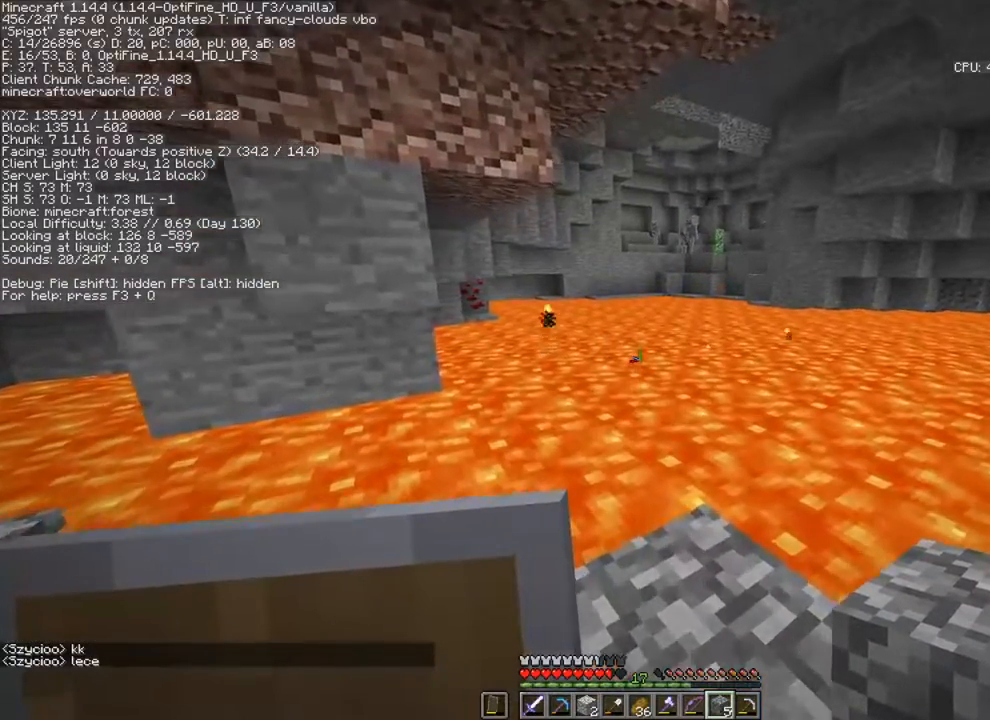
{"keys": ["a", "shift", "w"], "mouse": [], "mouse_move": "still", "events": [[150, "w", "up"], [417, "a", "down"], [417, "w", "down"]]}
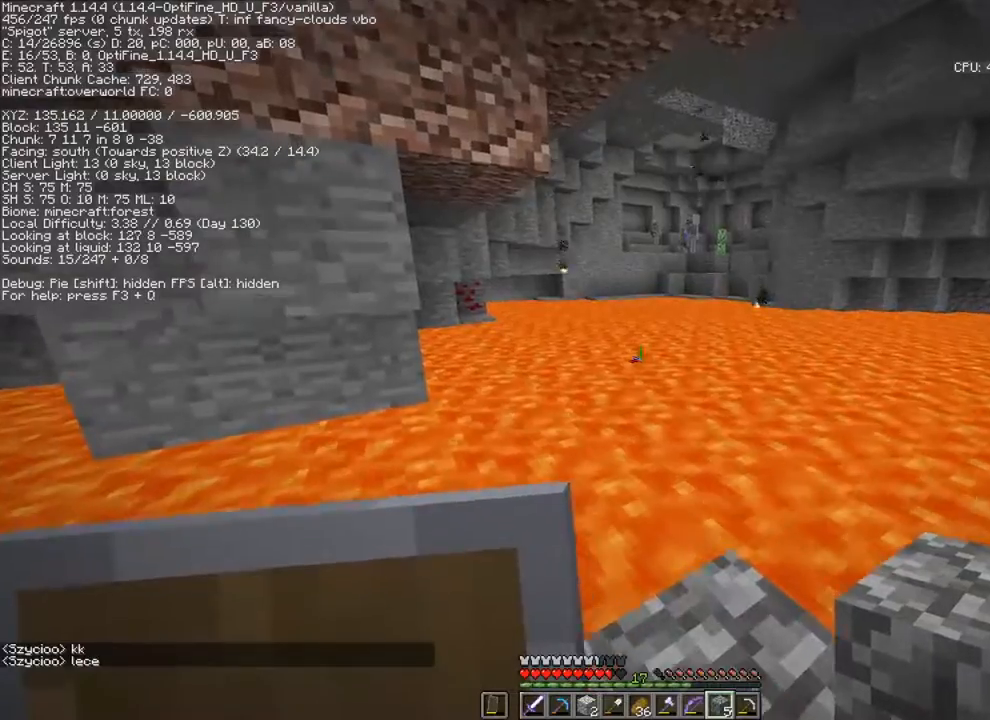
{"keys": ["shift"], "mouse": [], "mouse_move": "still", "events": [[217, "w", "up"], [250, "a", "up"]]}
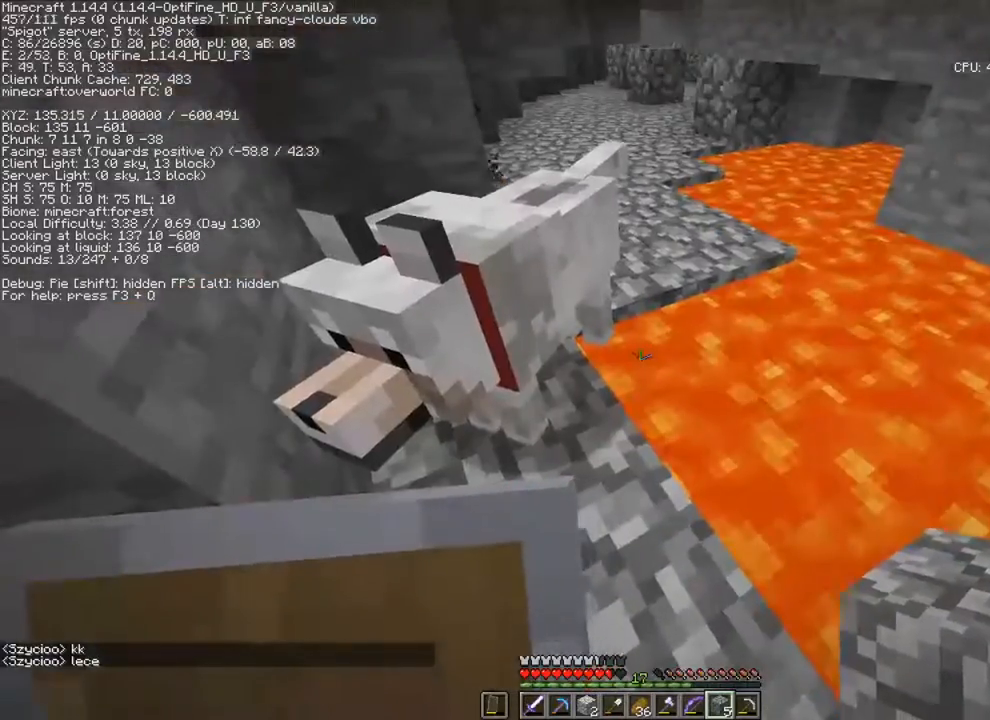
{"keys": ["shift"], "mouse": [], "mouse_move": "still", "events": [[150, "a", "down"], [183, "w", "down"], [383, "a", "up"], [417, "w", "up"]]}
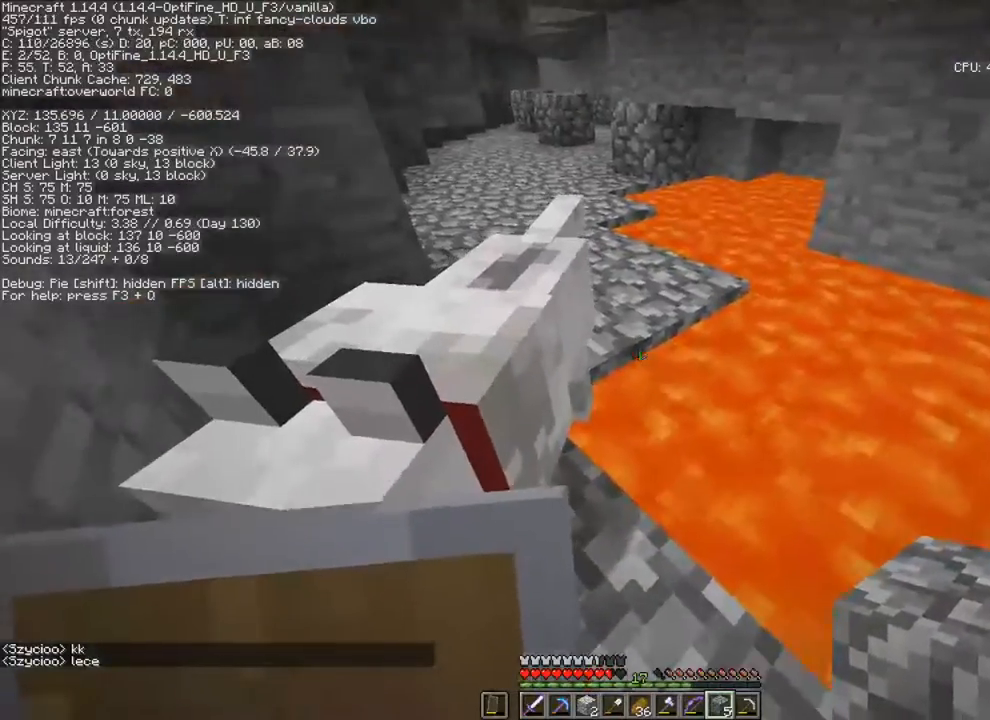
{"keys": ["shift"], "mouse": [], "mouse_move": "still", "events": [[384, "mouse_right", "down"], [417, "mouse_right", "up"]]}
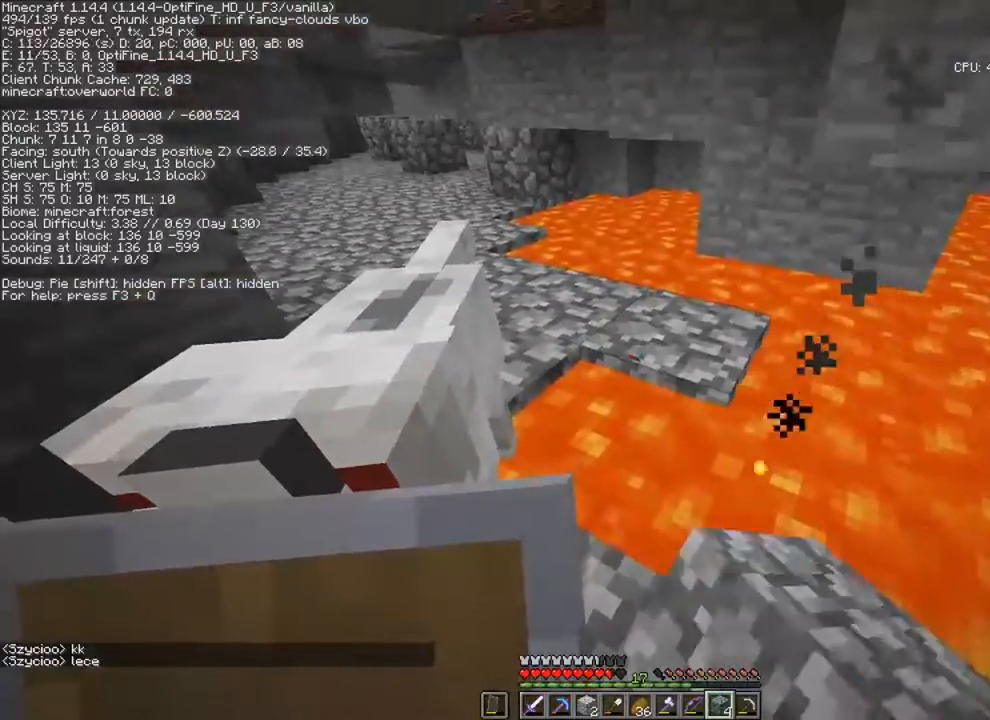
{"keys": ["shift"], "mouse": [], "mouse_move": "still", "events": [[217, "mouse_right", "down"], [317, "mouse_right", "up"]]}
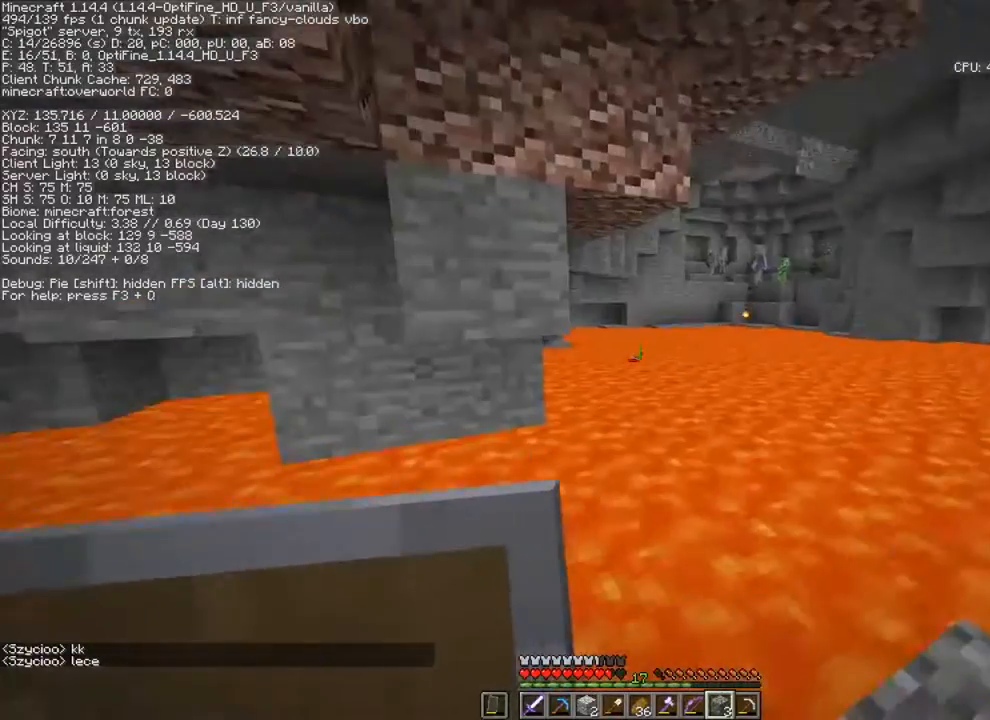
{"keys": ["a", "shift"], "mouse": [], "mouse_move": "still", "events": [[50, "a", "down"], [150, "w", "down"], [284, "w", "up"]]}
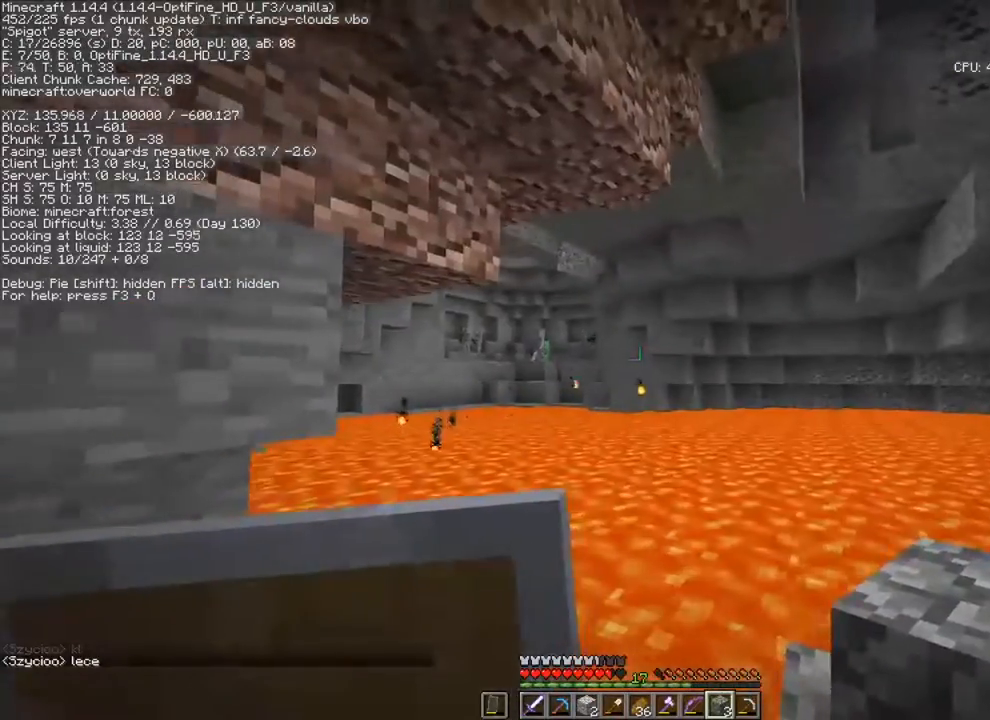
{"keys": ["c", "shift"], "mouse": [], "mouse_move": "still", "events": [[183, "a", "up"], [350, "c", "down"]]}